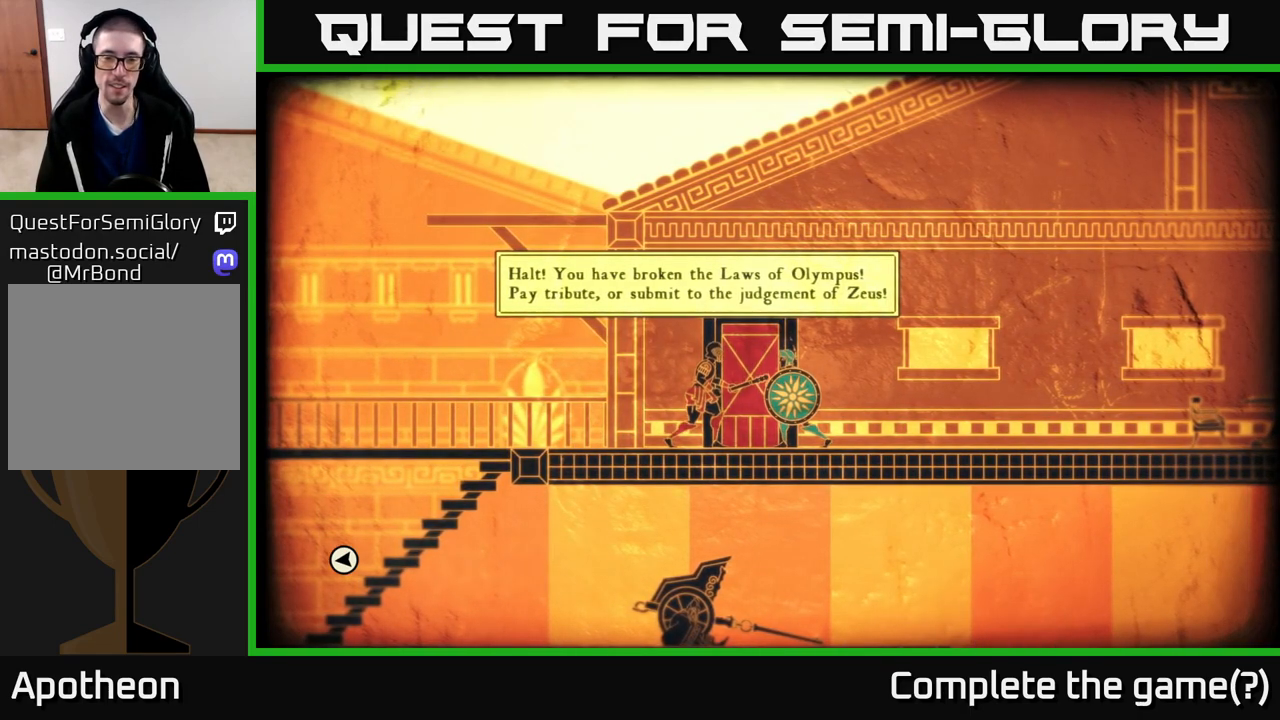
Gameplay with a controller (Xbox layout); each line is a JSON object with the inputs held at the frame after it. "events" lists button and stick changes between this image and that frame as [ms after this image, input, new state], when the widget could be followed in between.
{"buttons": [], "left_stick": "center", "right_stick": "center", "events": [[117, "A", "down"], [267, "A", "up"]]}
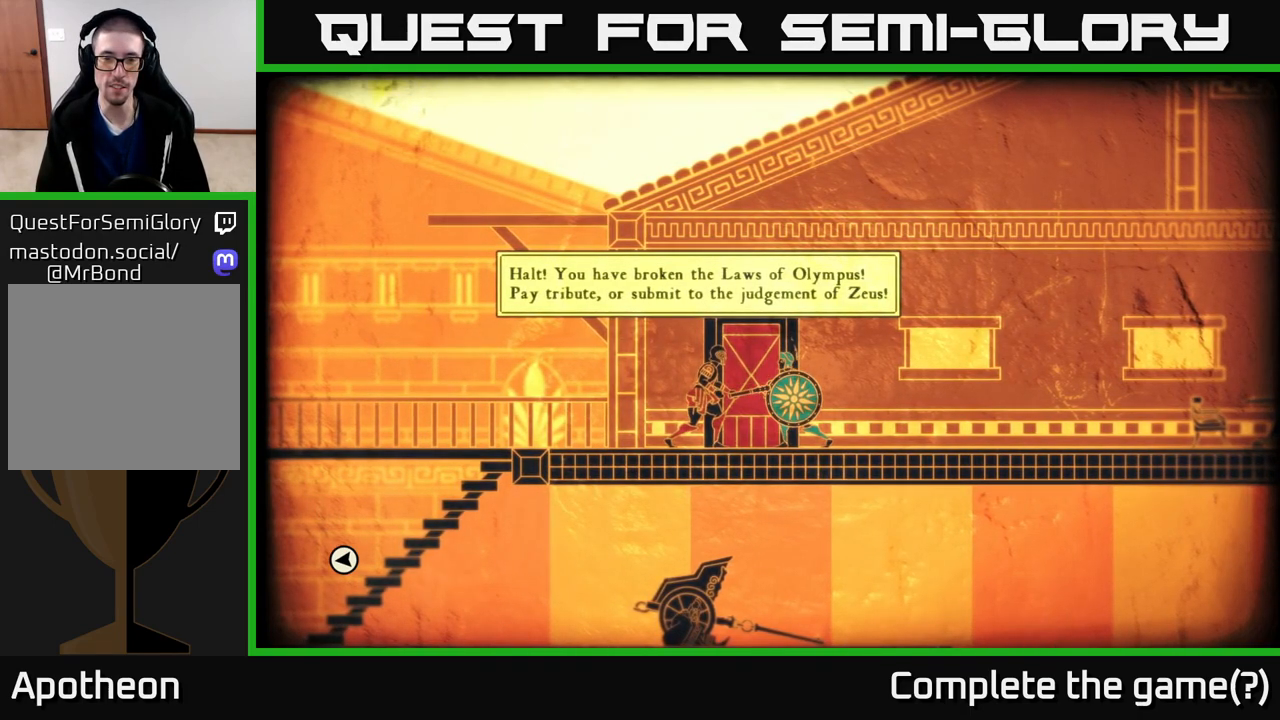
{"buttons": [], "left_stick": "center", "right_stick": "center", "events": []}
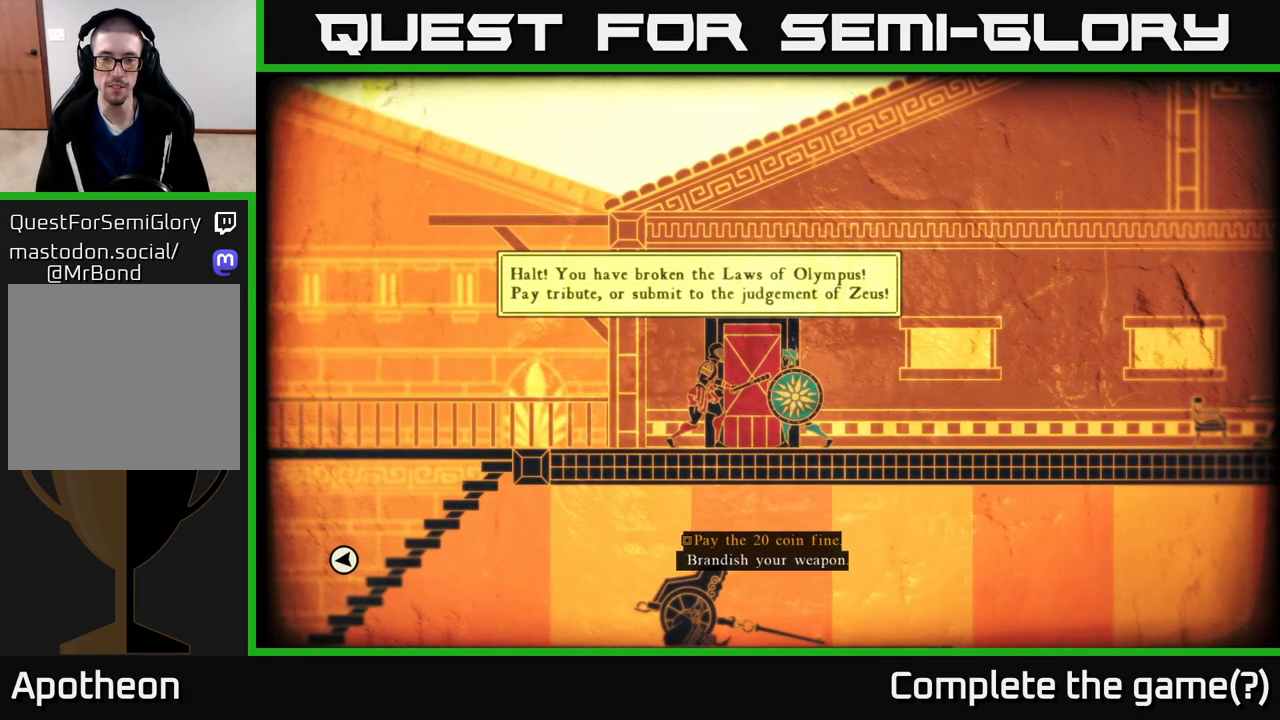
{"buttons": [], "left_stick": "center", "right_stick": "center", "events": [[317, "A", "down"], [400, "A", "up"]]}
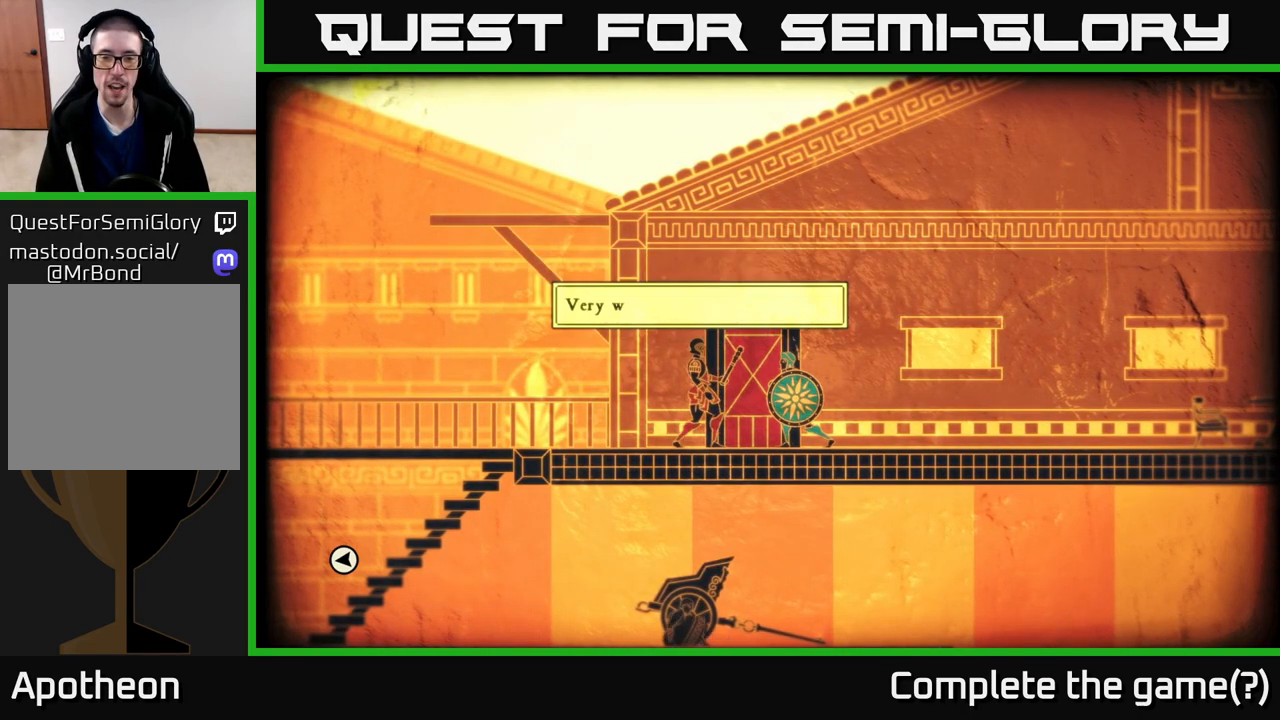
{"buttons": [], "left_stick": "center", "right_stick": "center", "events": []}
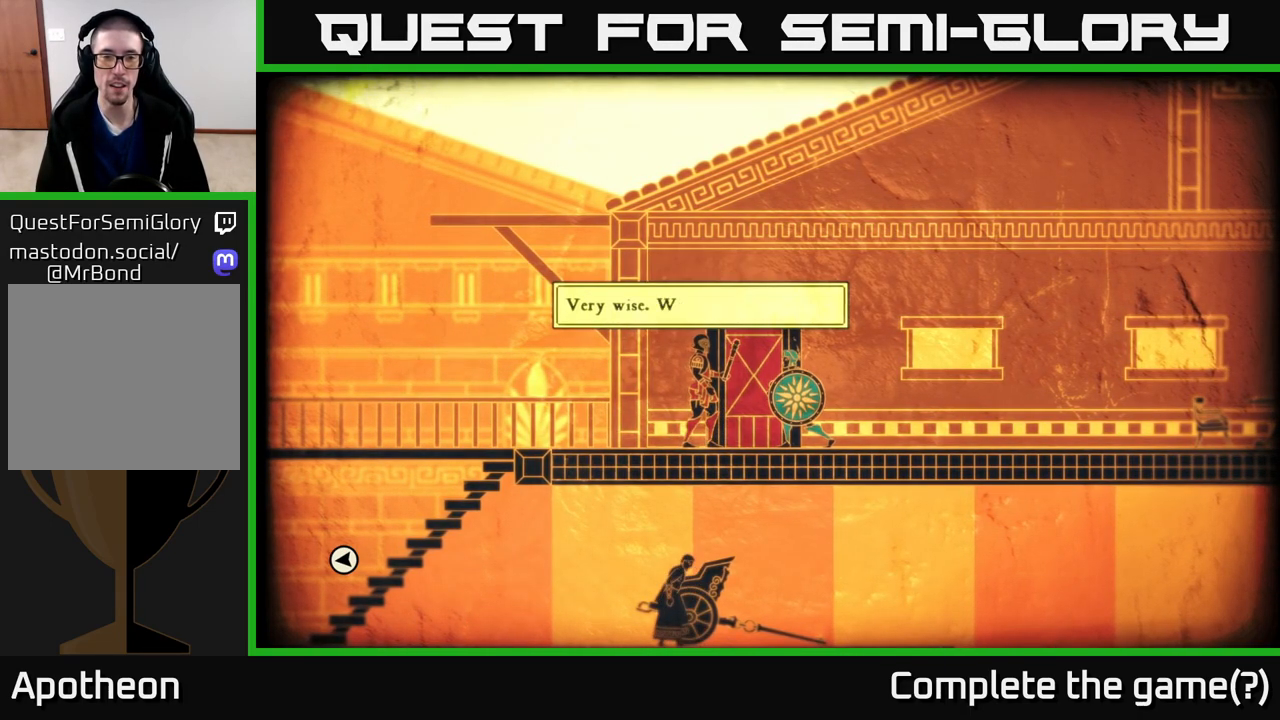
{"buttons": [], "left_stick": "center", "right_stick": "center", "events": [[300, "A", "down"], [417, "A", "up"]]}
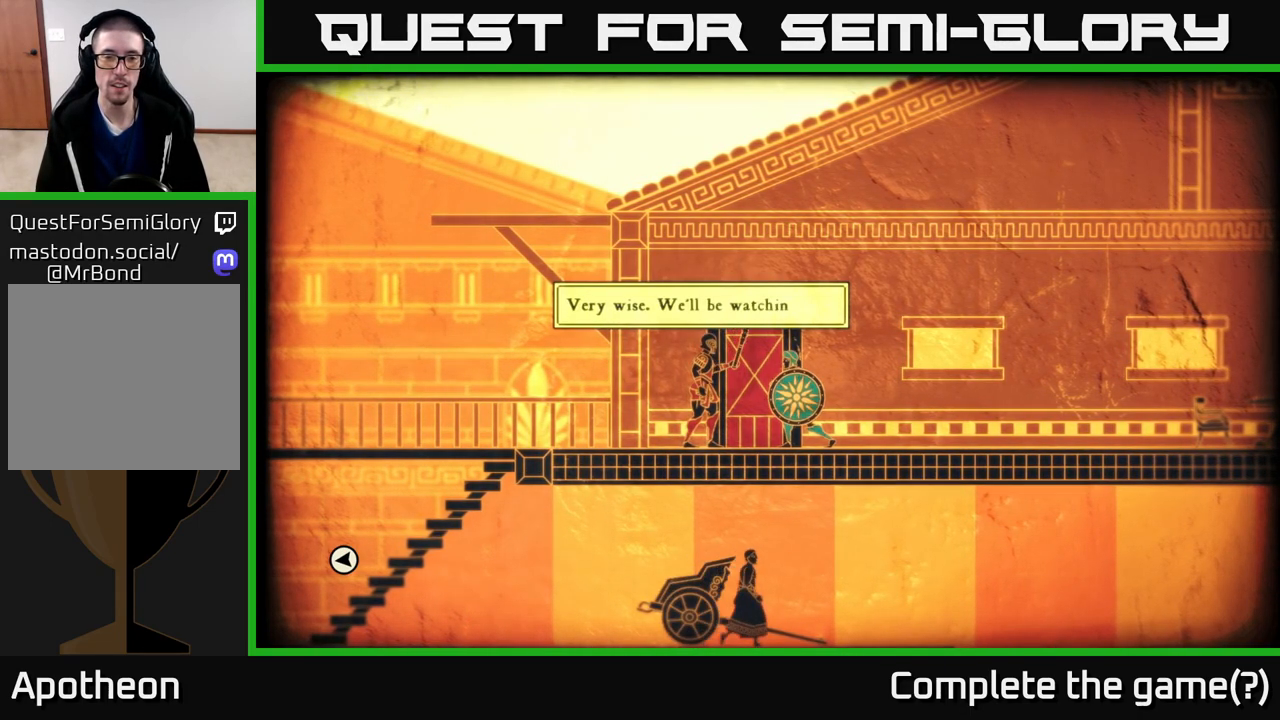
{"buttons": [], "left_stick": "center", "right_stick": "center", "events": []}
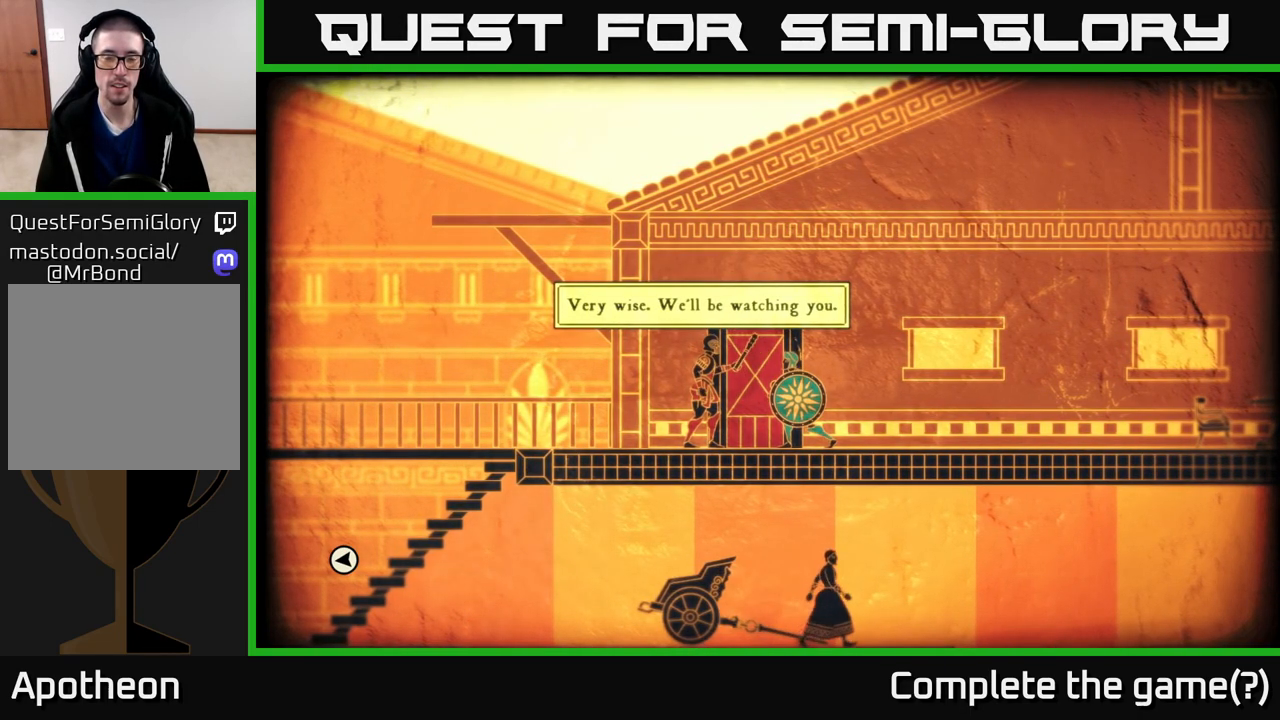
{"buttons": [], "left_stick": "center", "right_stick": "center", "events": []}
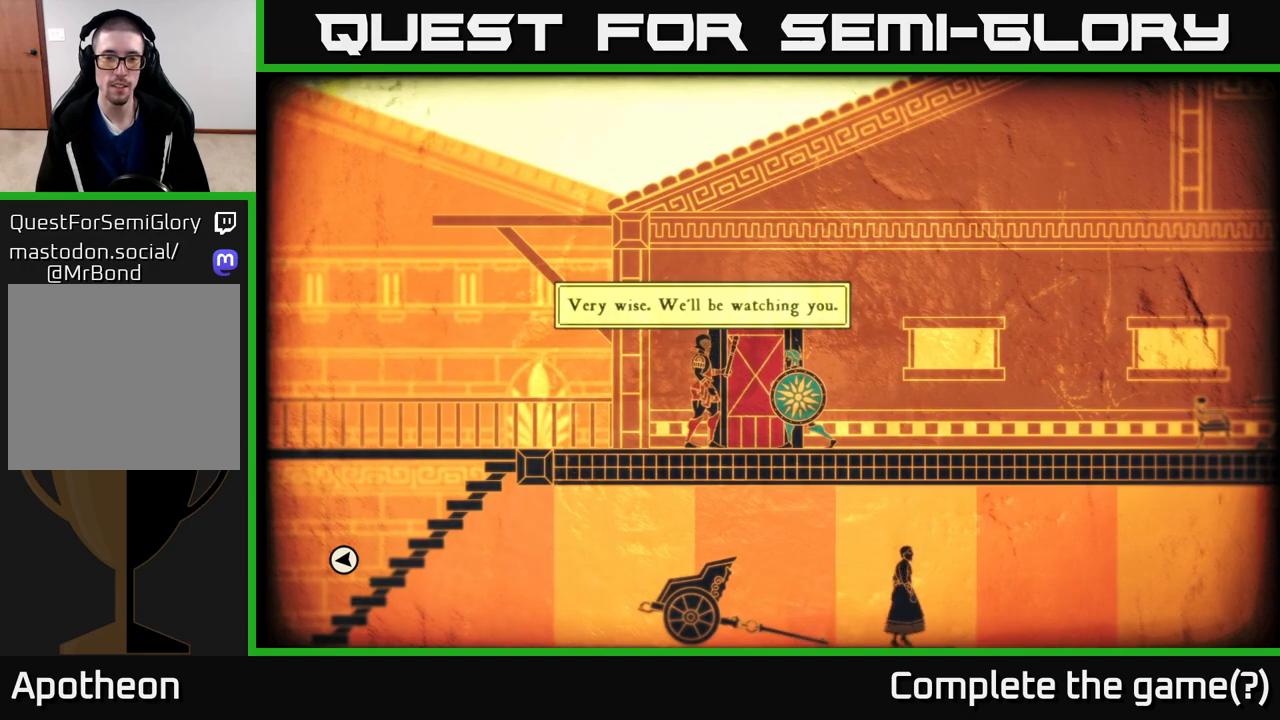
{"buttons": [], "left_stick": "center", "right_stick": "center", "events": []}
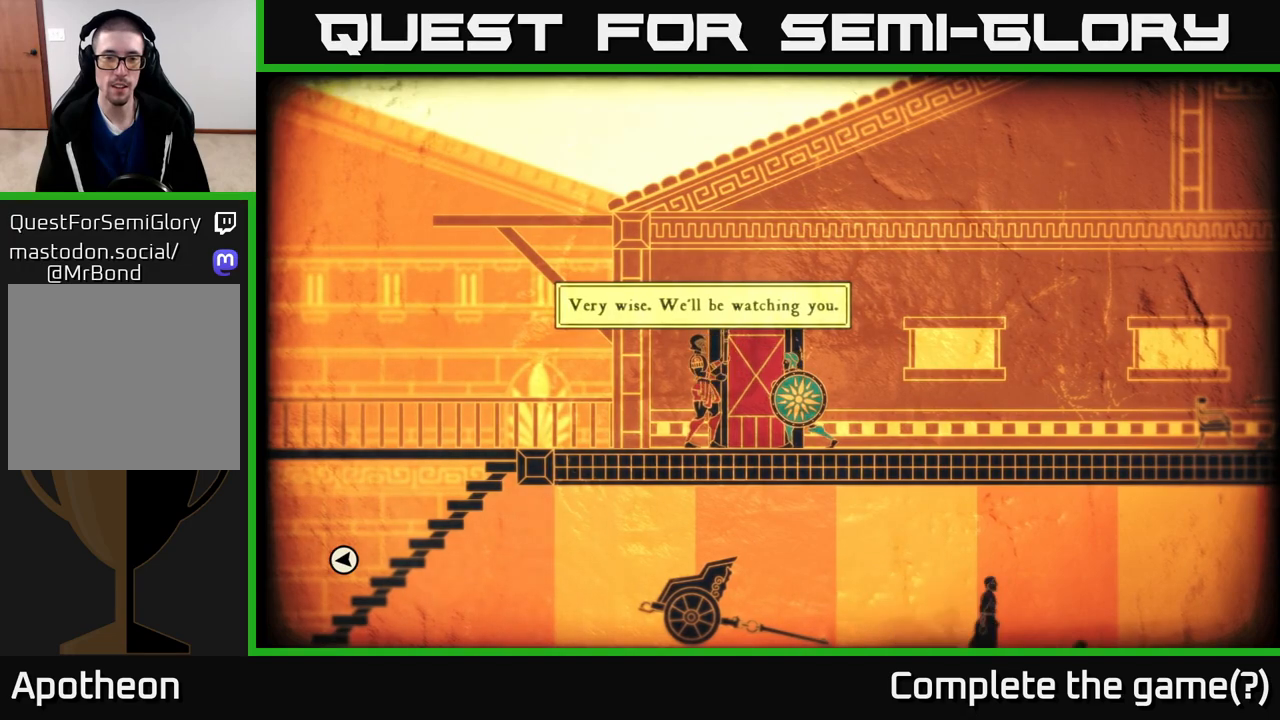
{"buttons": [], "left_stick": "center", "right_stick": "left", "events": [[317, "right_stick", "left"]]}
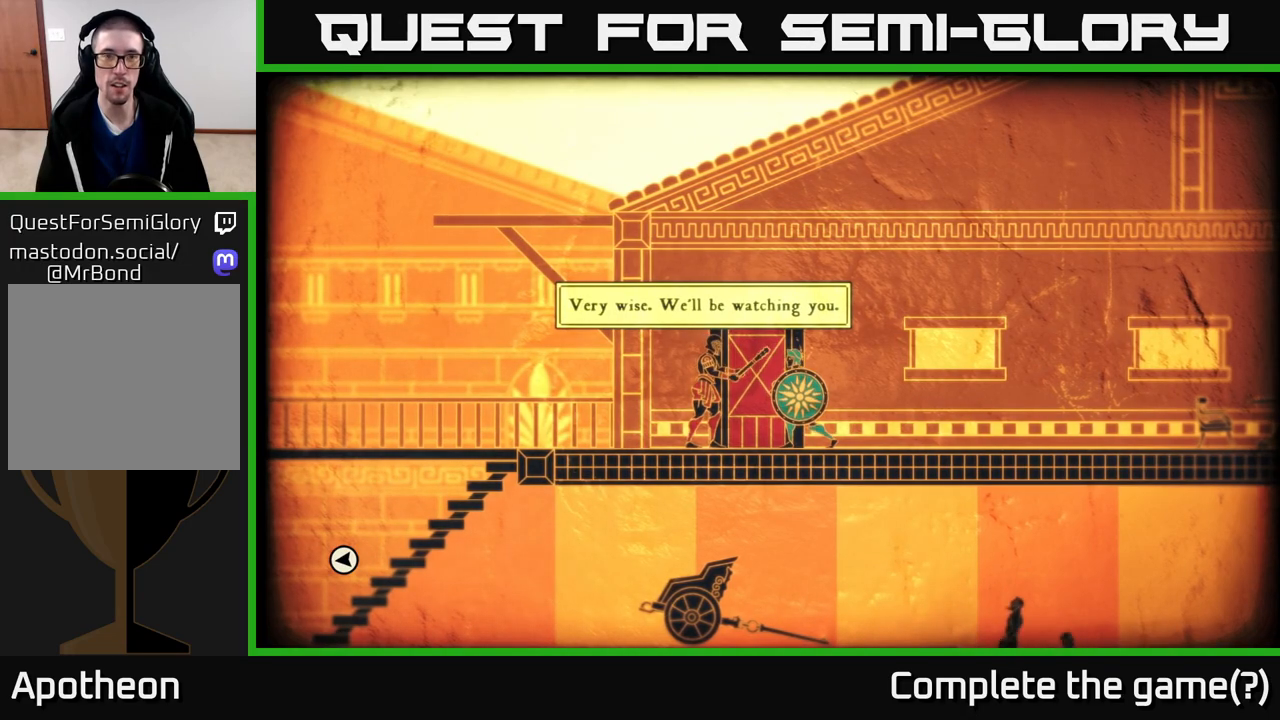
{"buttons": [], "left_stick": "right", "right_stick": "center", "events": [[67, "right_stick", "center"], [150, "A", "down"], [267, "A", "up"], [367, "left_stick", "right"]]}
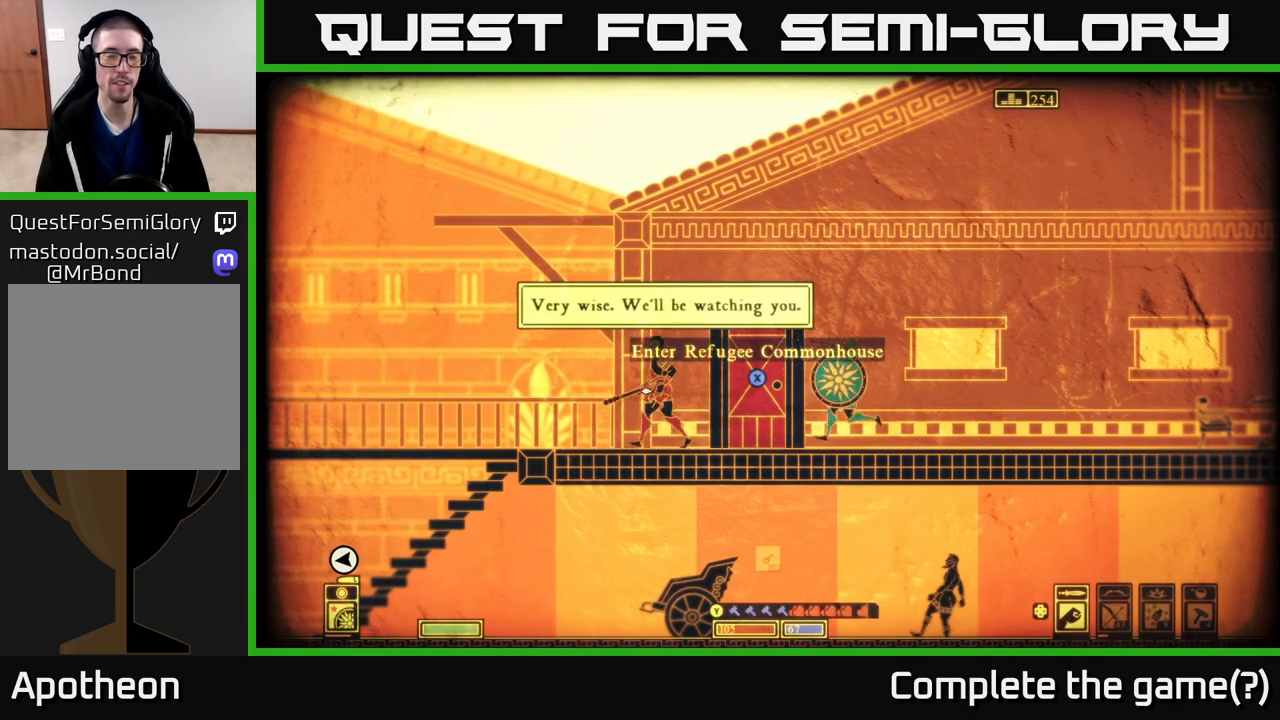
{"buttons": [], "left_stick": "center", "right_stick": "left", "events": [[183, "left_stick", "center"], [250, "left_stick", "left"], [250, "right_stick", "left"], [400, "left_stick", "center"]]}
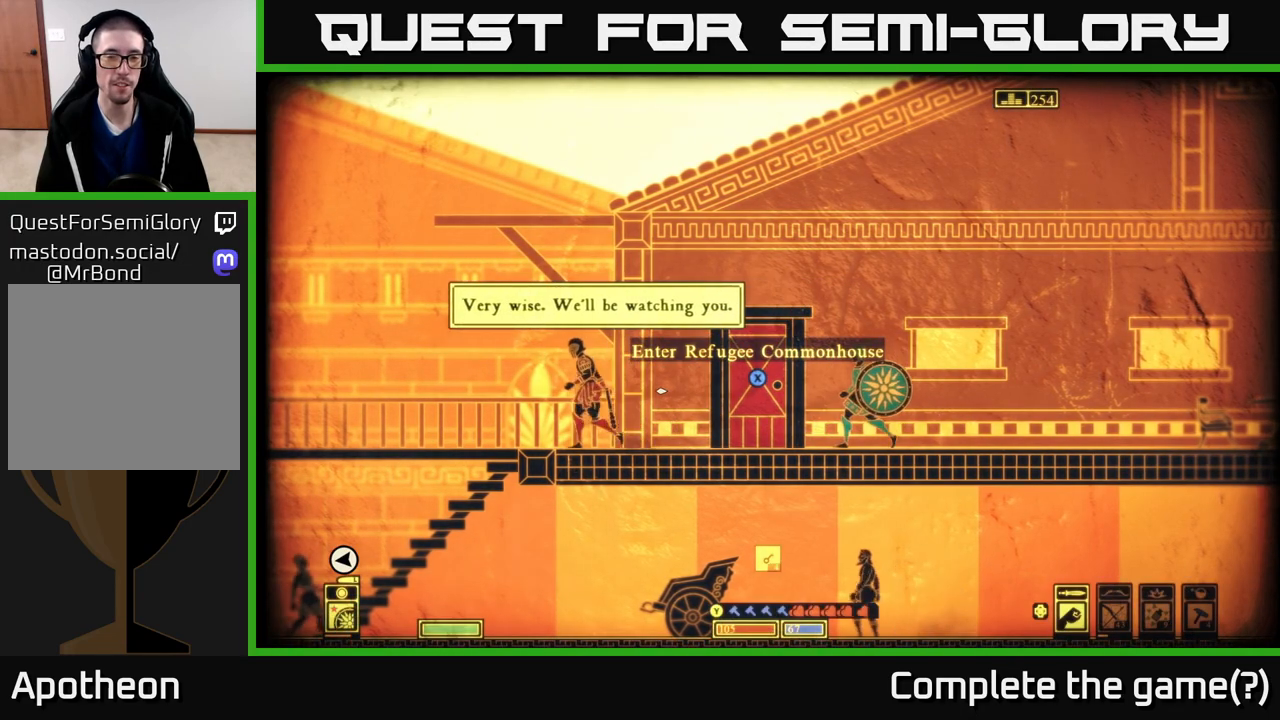
{"buttons": [], "left_stick": "left", "right_stick": "left", "events": [[400, "left_stick", "left"]]}
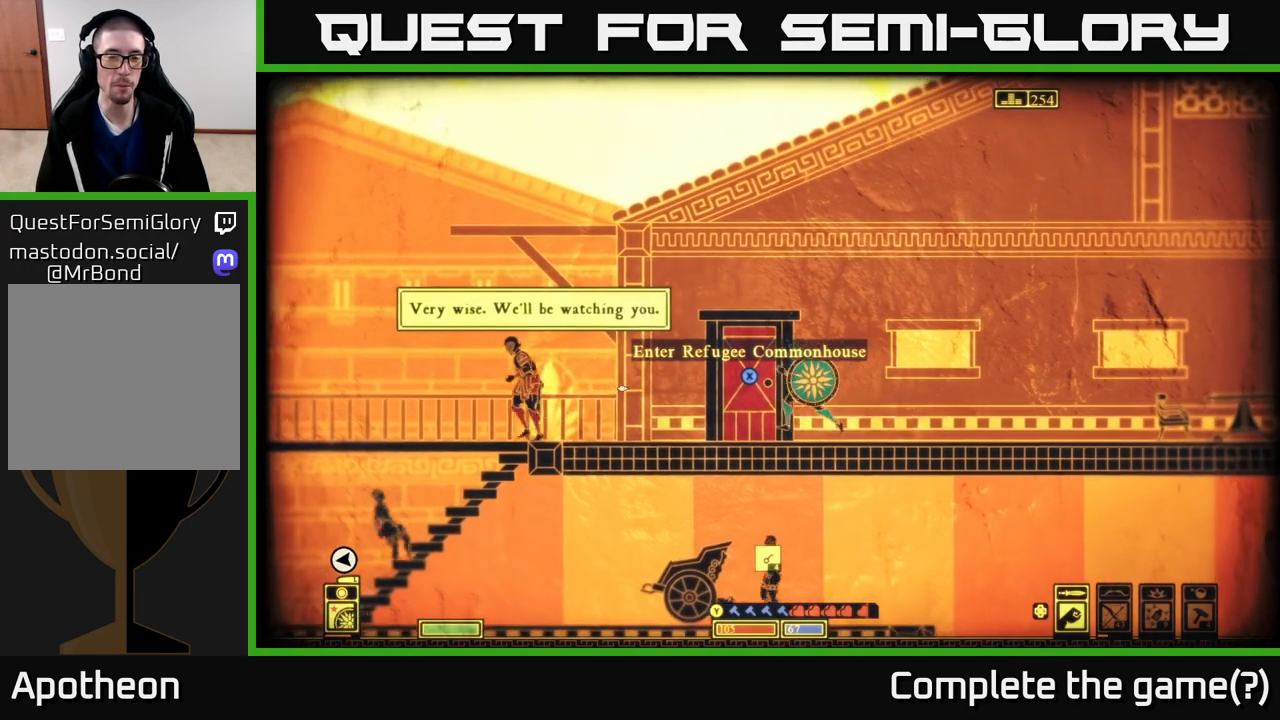
{"buttons": [], "left_stick": "center", "right_stick": "left", "events": [[67, "left_stick", "center"]]}
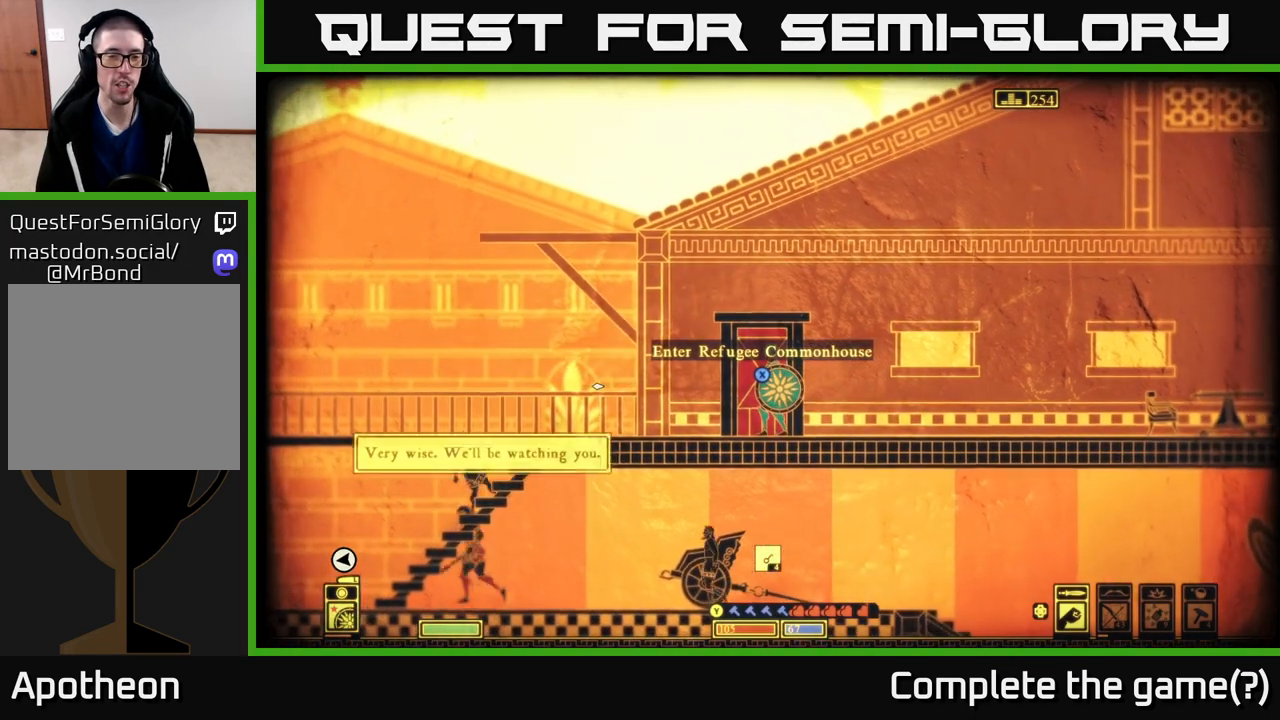
{"buttons": [], "left_stick": "center", "right_stick": "left", "events": []}
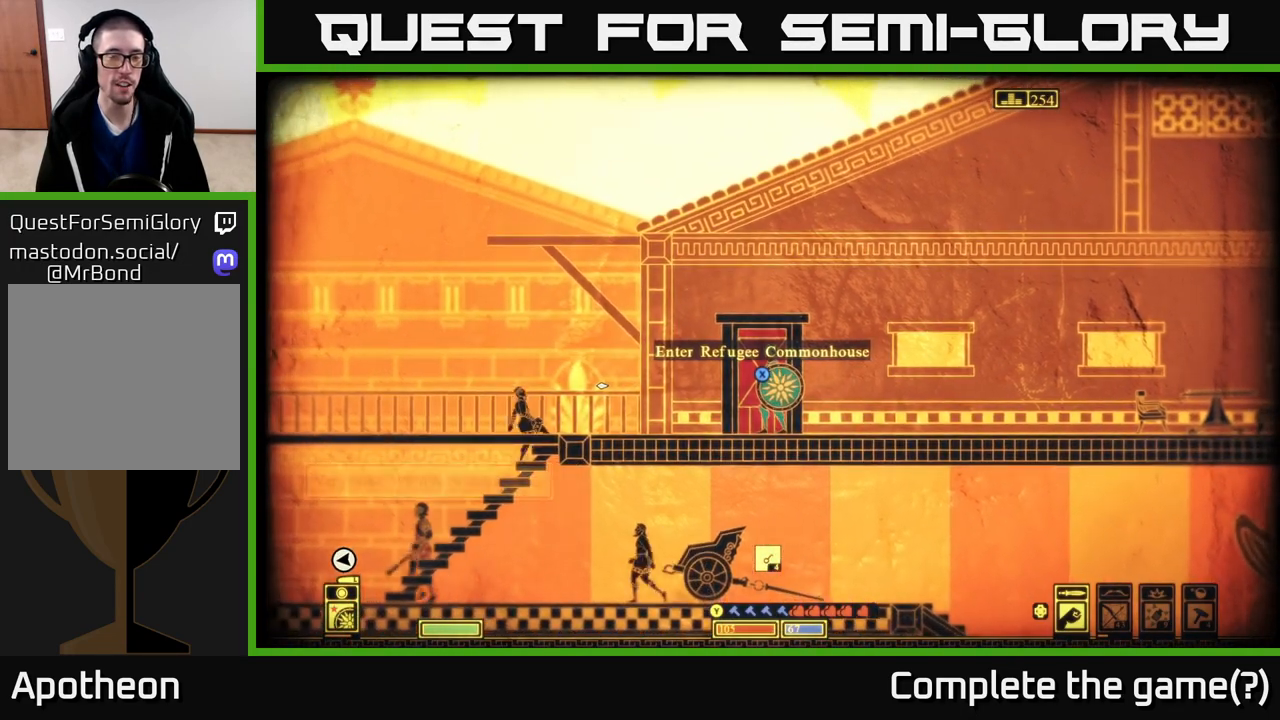
{"buttons": [], "left_stick": "center", "right_stick": "center", "events": [[150, "right_stick", "center"]]}
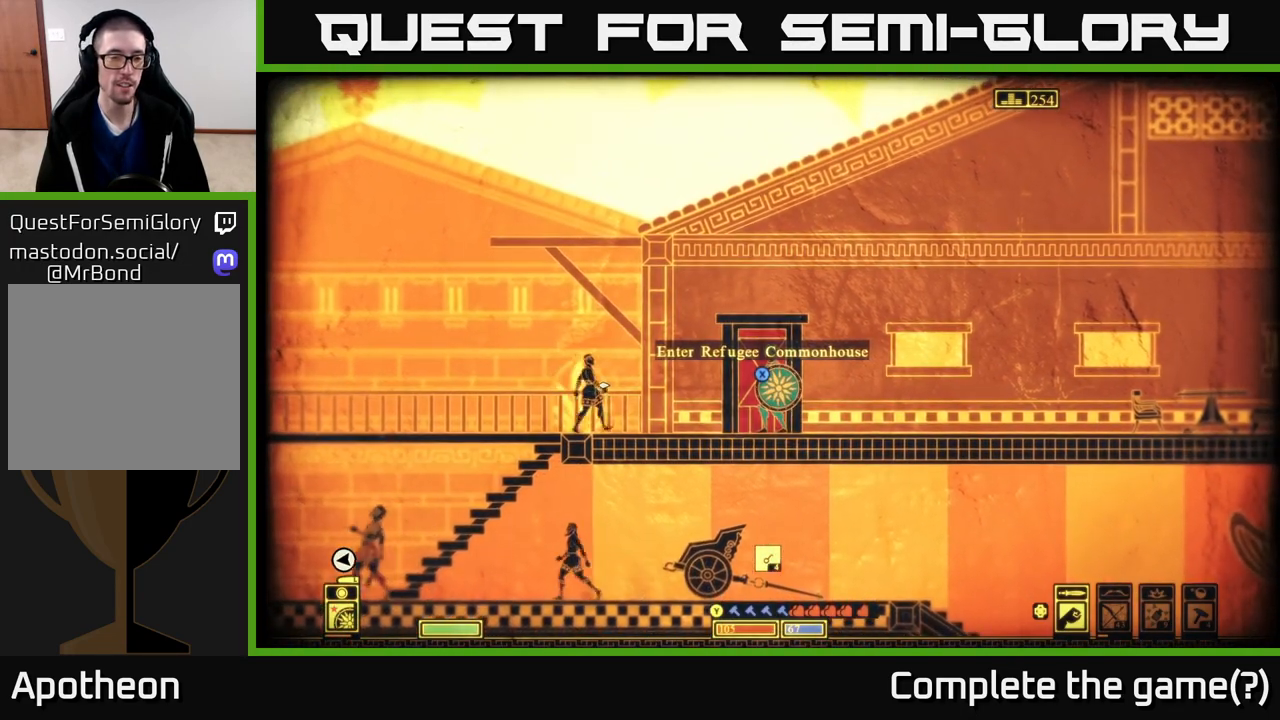
{"buttons": [], "left_stick": "center", "right_stick": "left", "events": [[417, "right_stick", "left"]]}
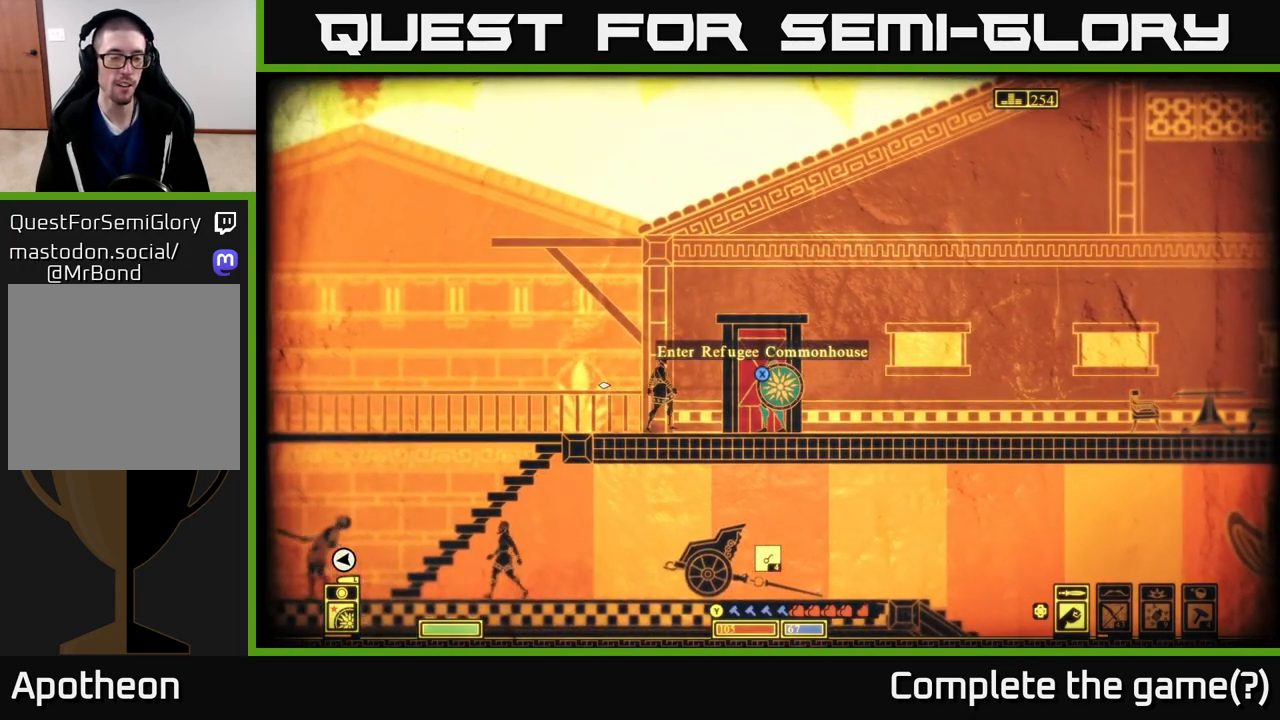
{"buttons": [], "left_stick": "center", "right_stick": "left", "events": []}
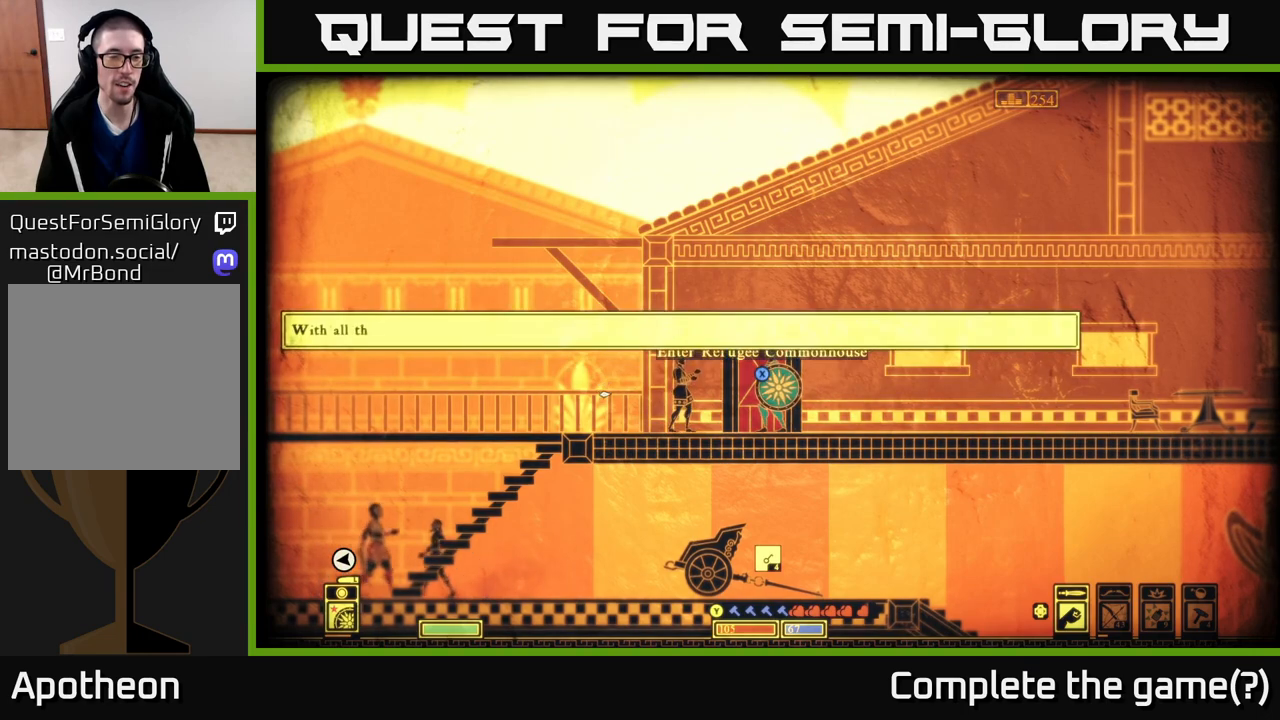
{"buttons": [], "left_stick": "center", "right_stick": "center", "events": [[133, "right_stick", "center"]]}
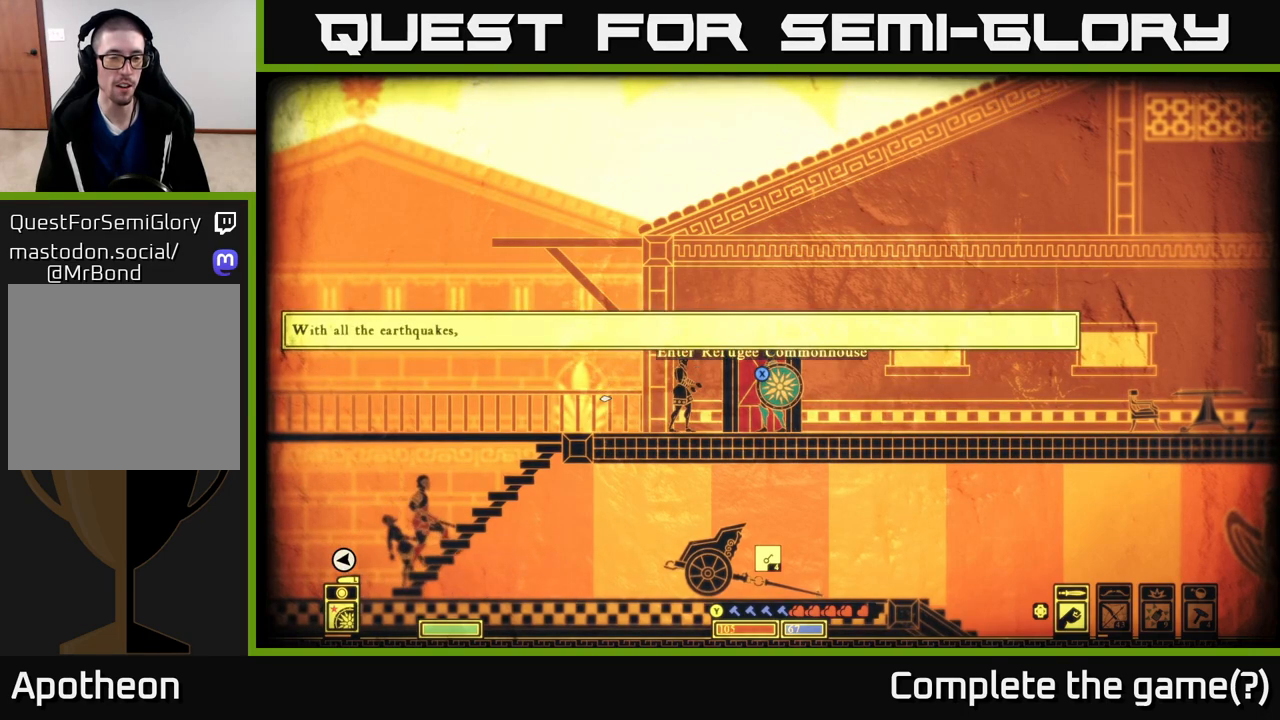
{"buttons": [], "left_stick": "center", "right_stick": "down-left", "events": [[400, "right_stick", "down-left"]]}
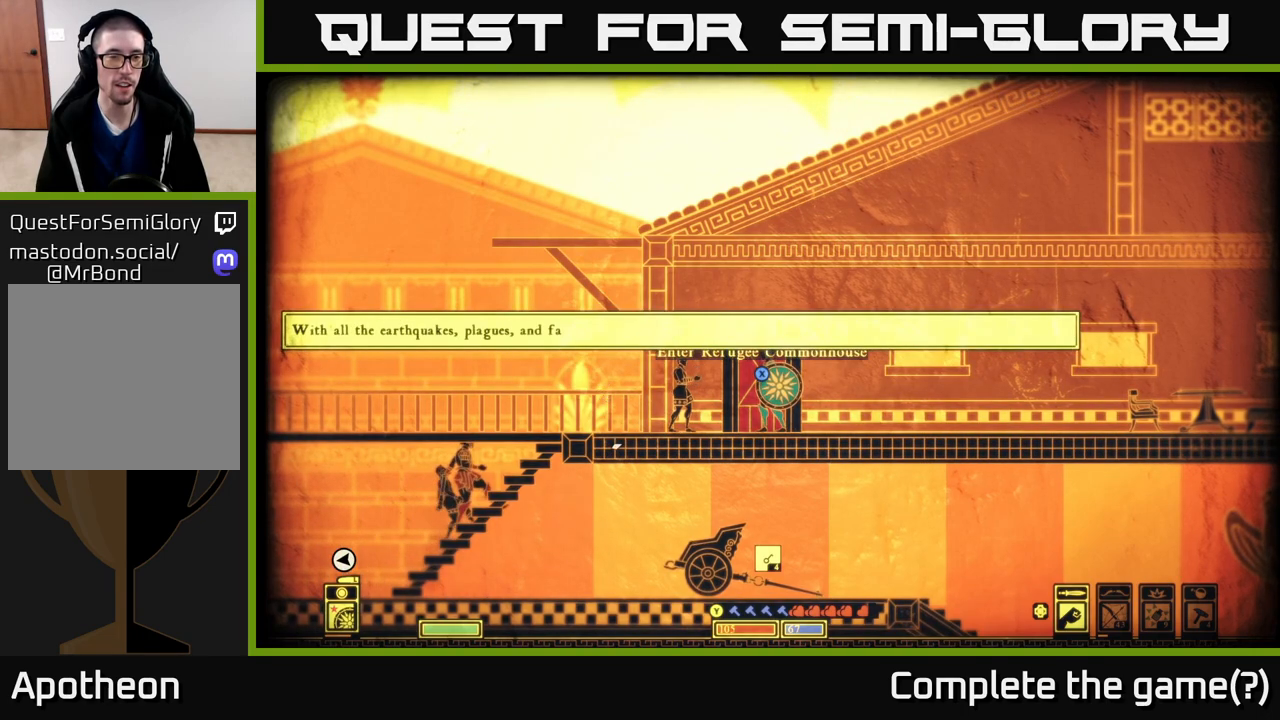
{"buttons": [], "left_stick": "center", "right_stick": "left", "events": [[400, "right_stick", "left"]]}
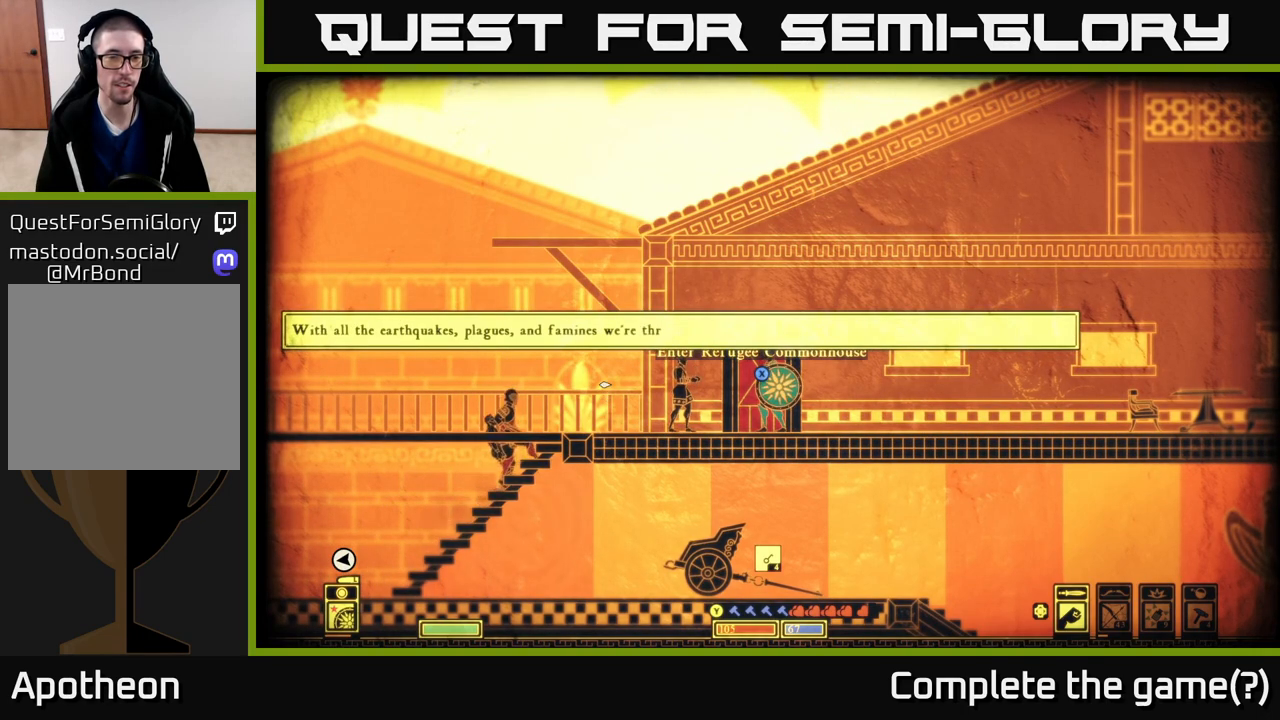
{"buttons": [], "left_stick": "center", "right_stick": "left", "events": []}
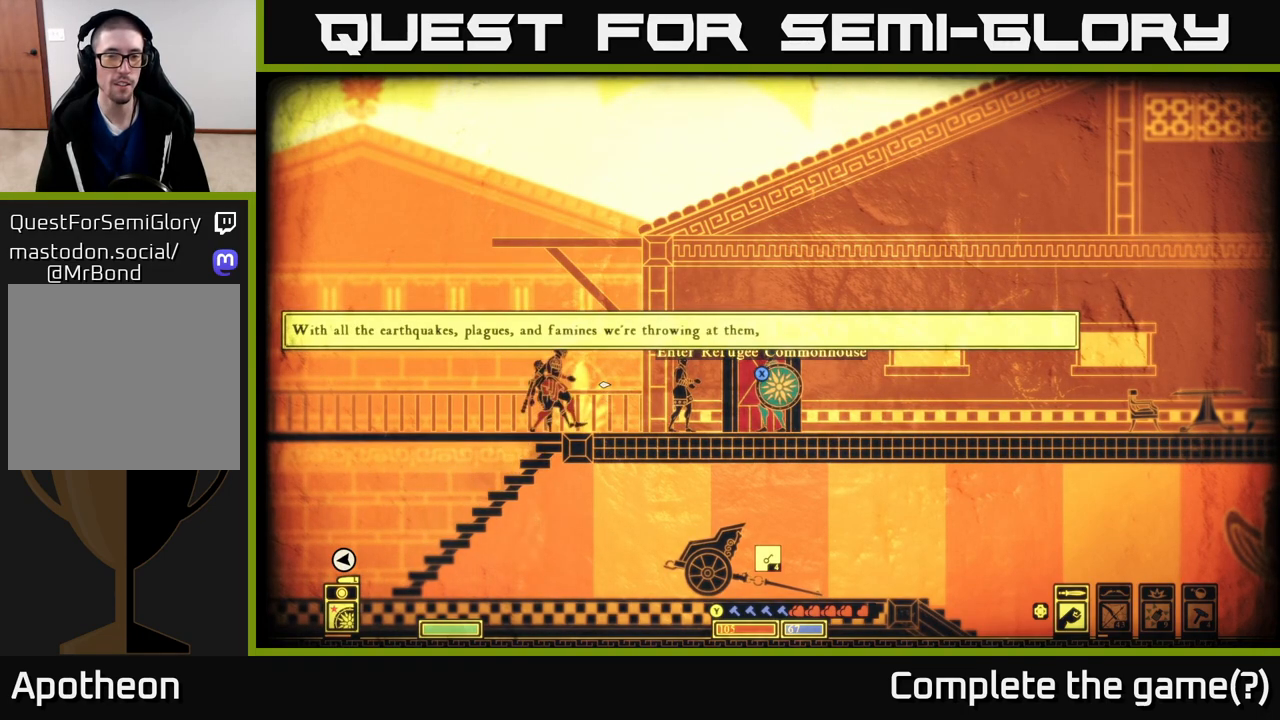
{"buttons": [], "left_stick": "center", "right_stick": "left", "events": []}
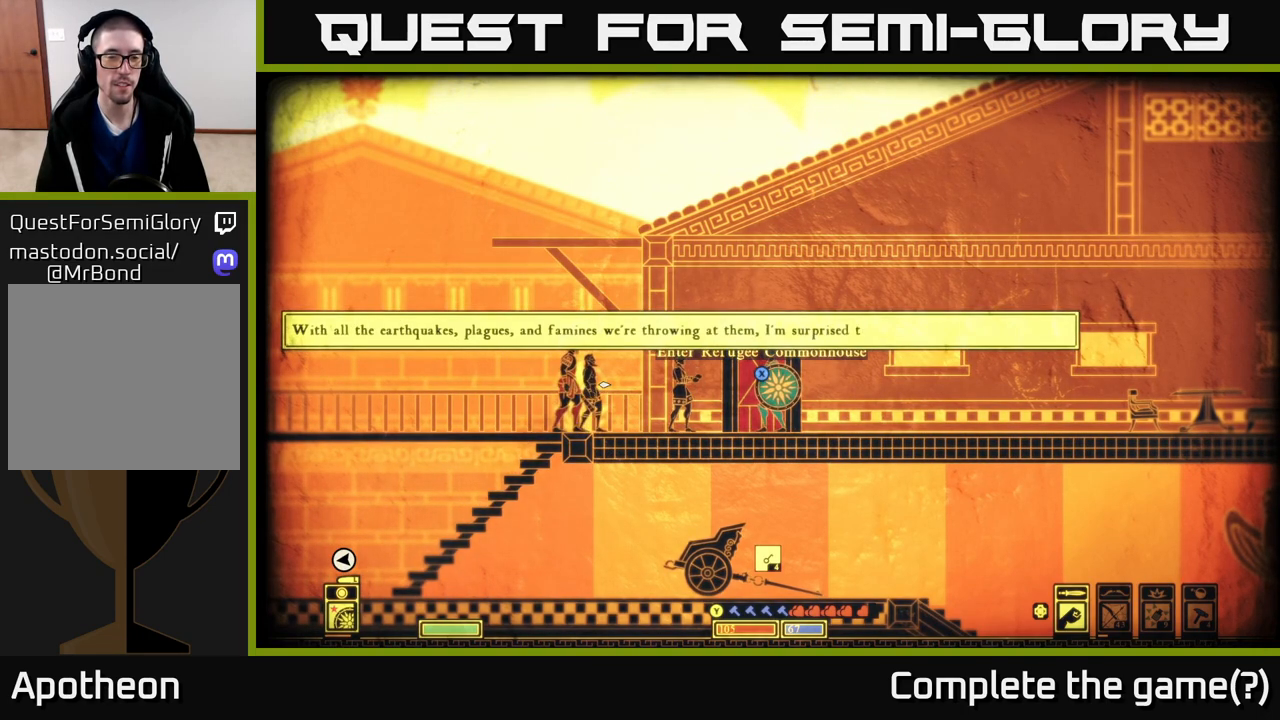
{"buttons": [], "left_stick": "center", "right_stick": "left", "events": []}
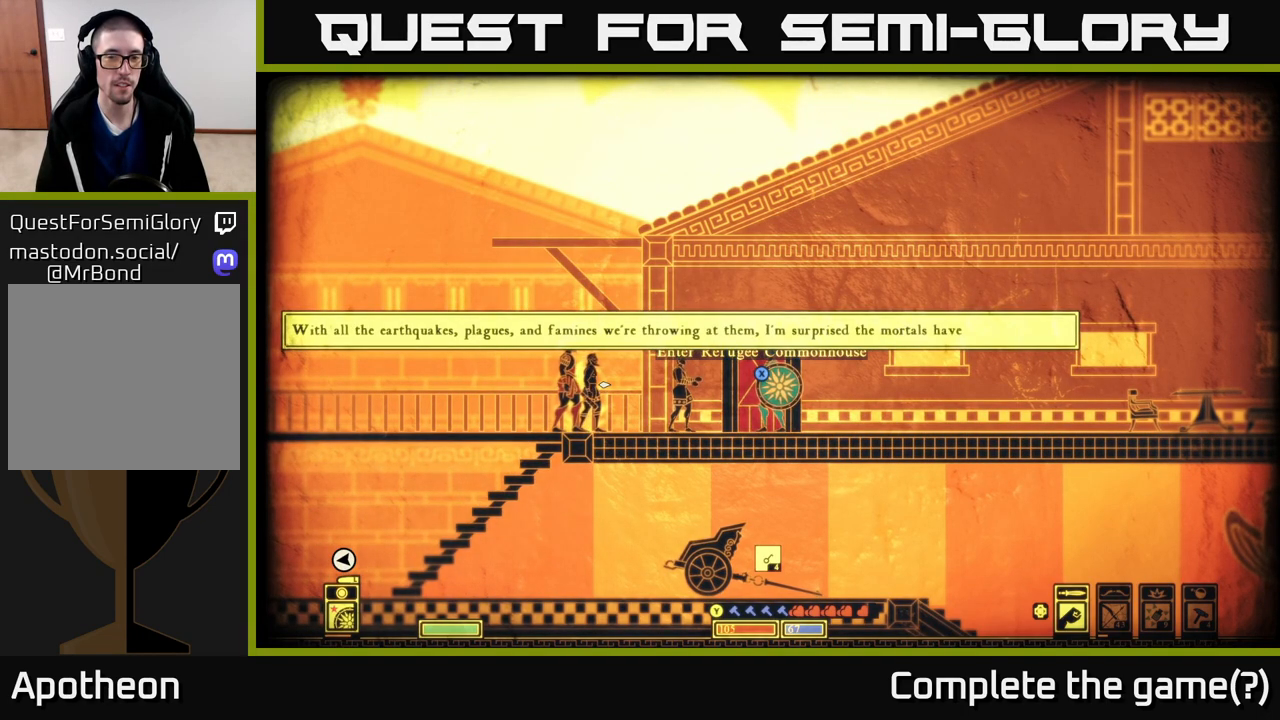
{"buttons": [], "left_stick": "center", "right_stick": "left", "events": []}
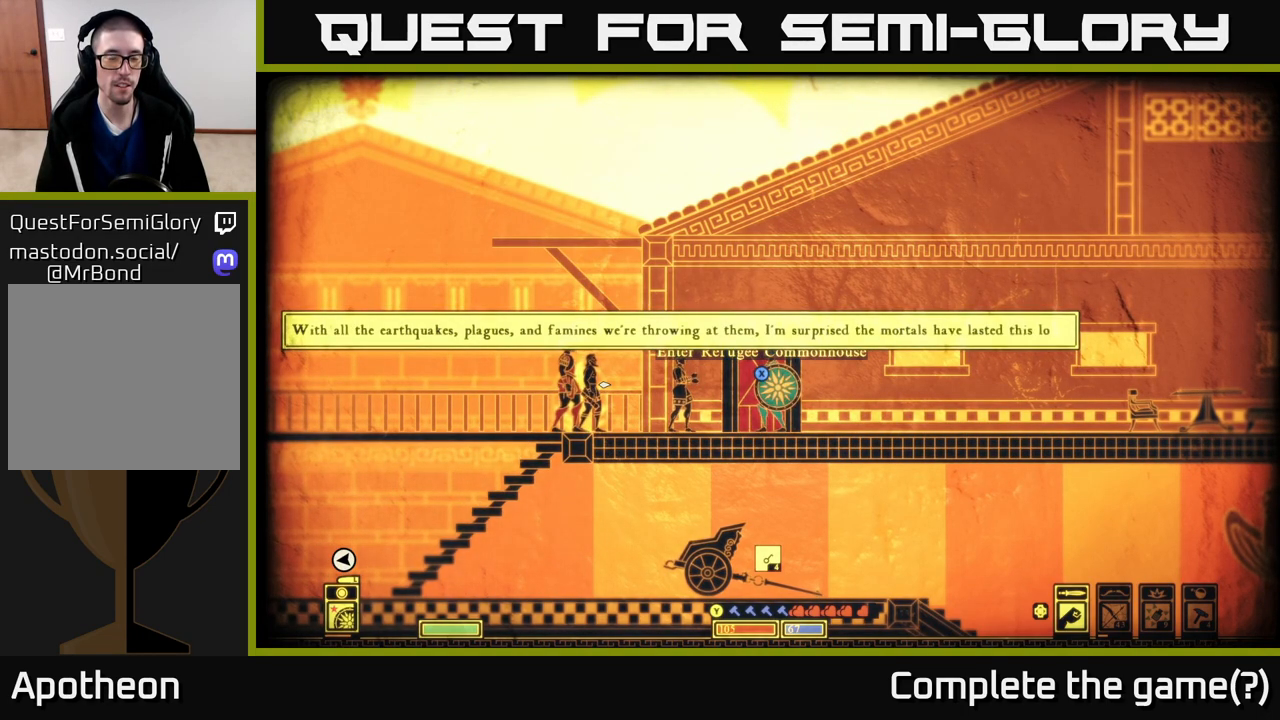
{"buttons": [], "left_stick": "center", "right_stick": "left", "events": []}
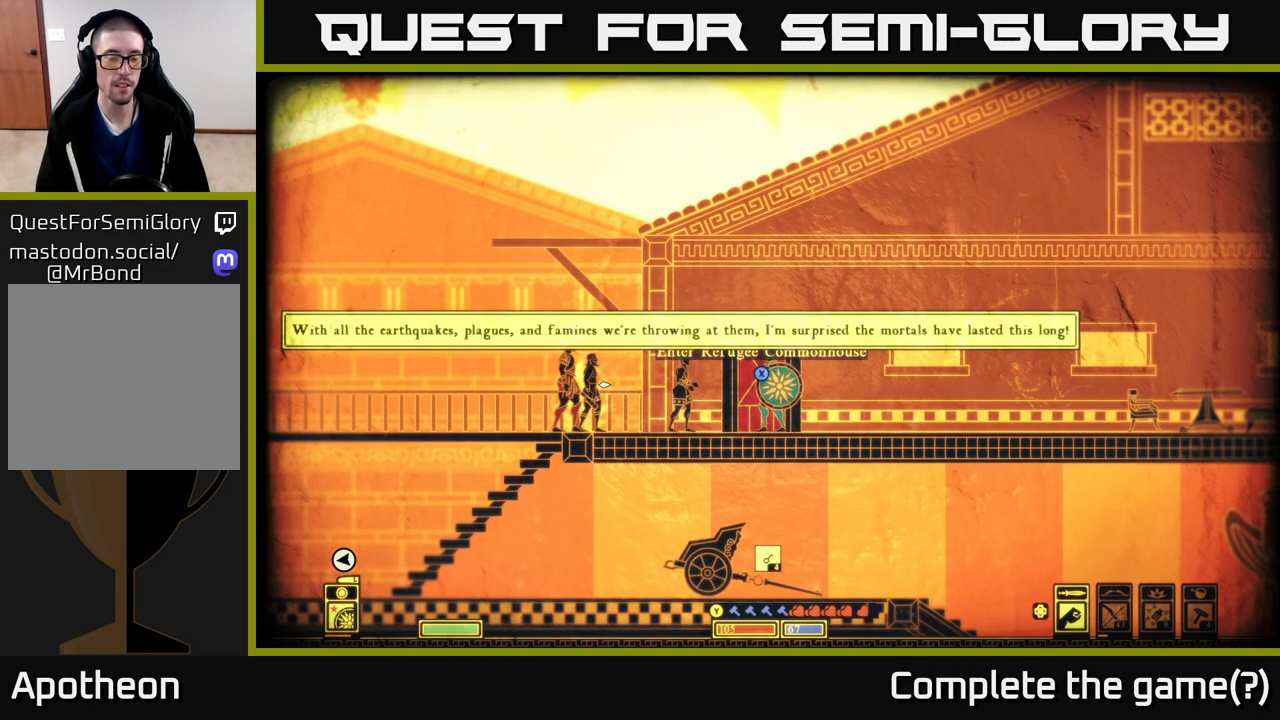
{"buttons": [], "left_stick": "center", "right_stick": "left", "events": []}
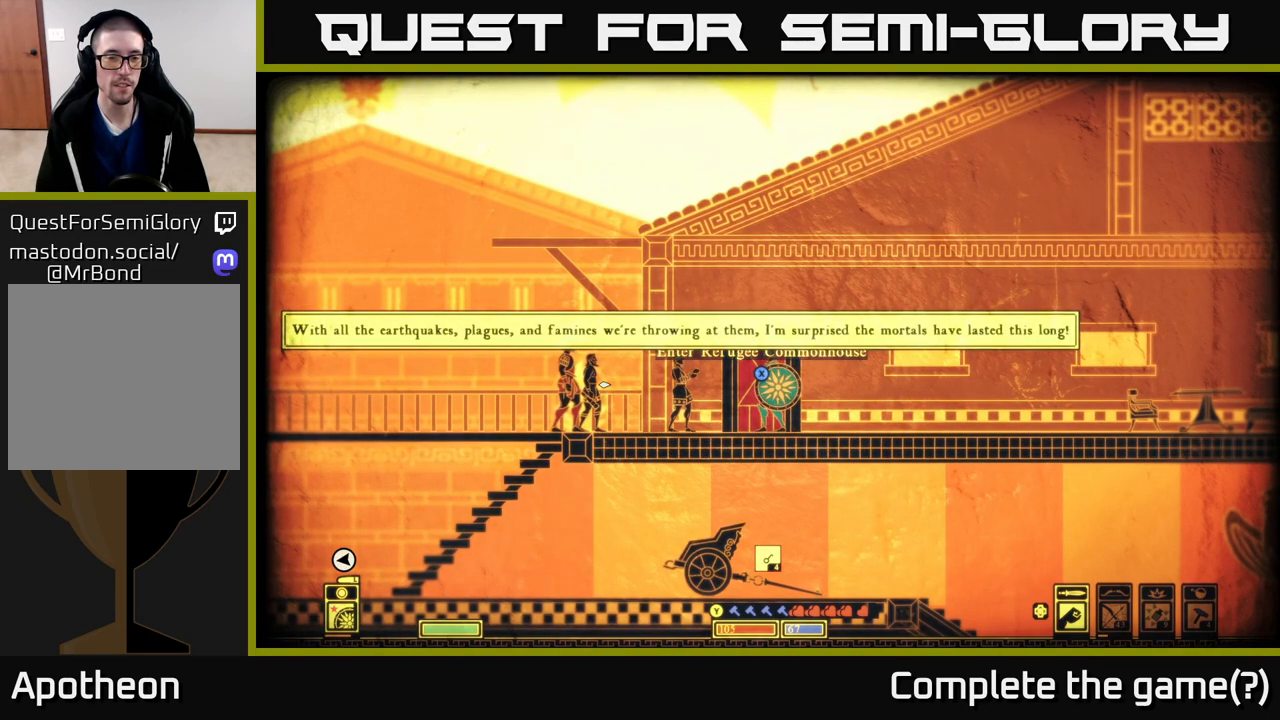
{"buttons": [], "left_stick": "center", "right_stick": "left", "events": []}
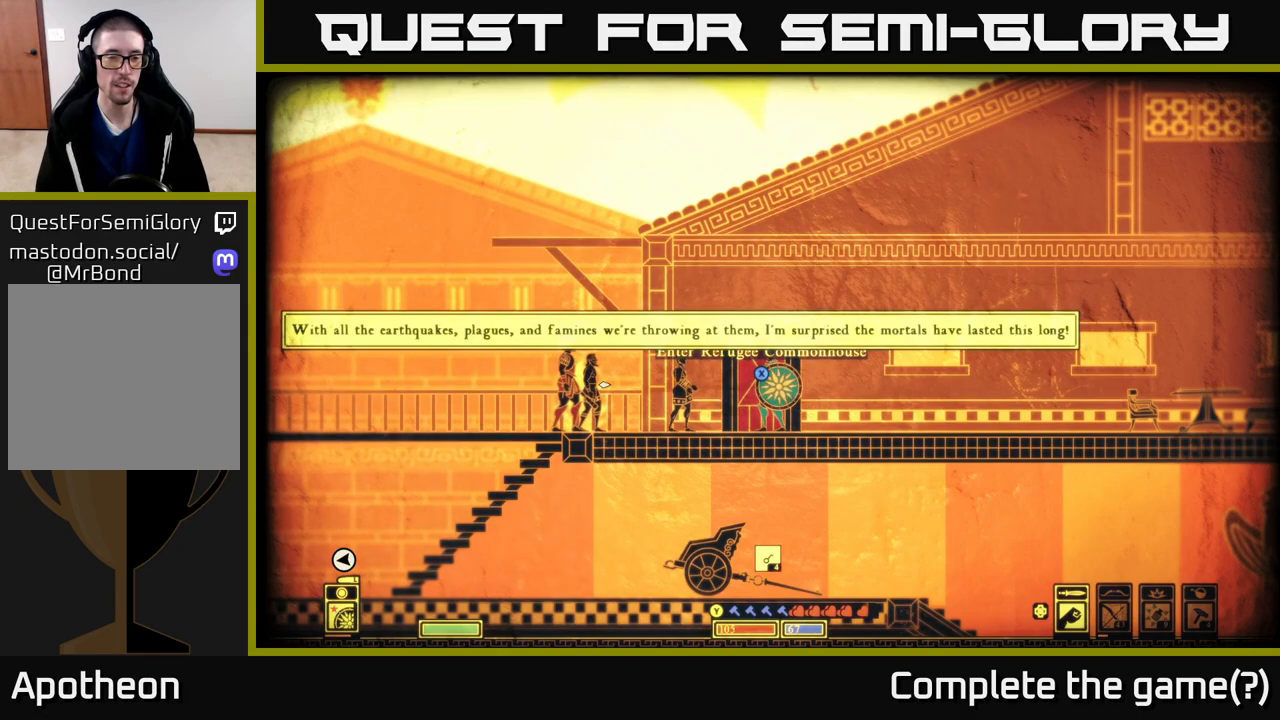
{"buttons": [], "left_stick": "left", "right_stick": "left", "events": [[183, "left_stick", "left"]]}
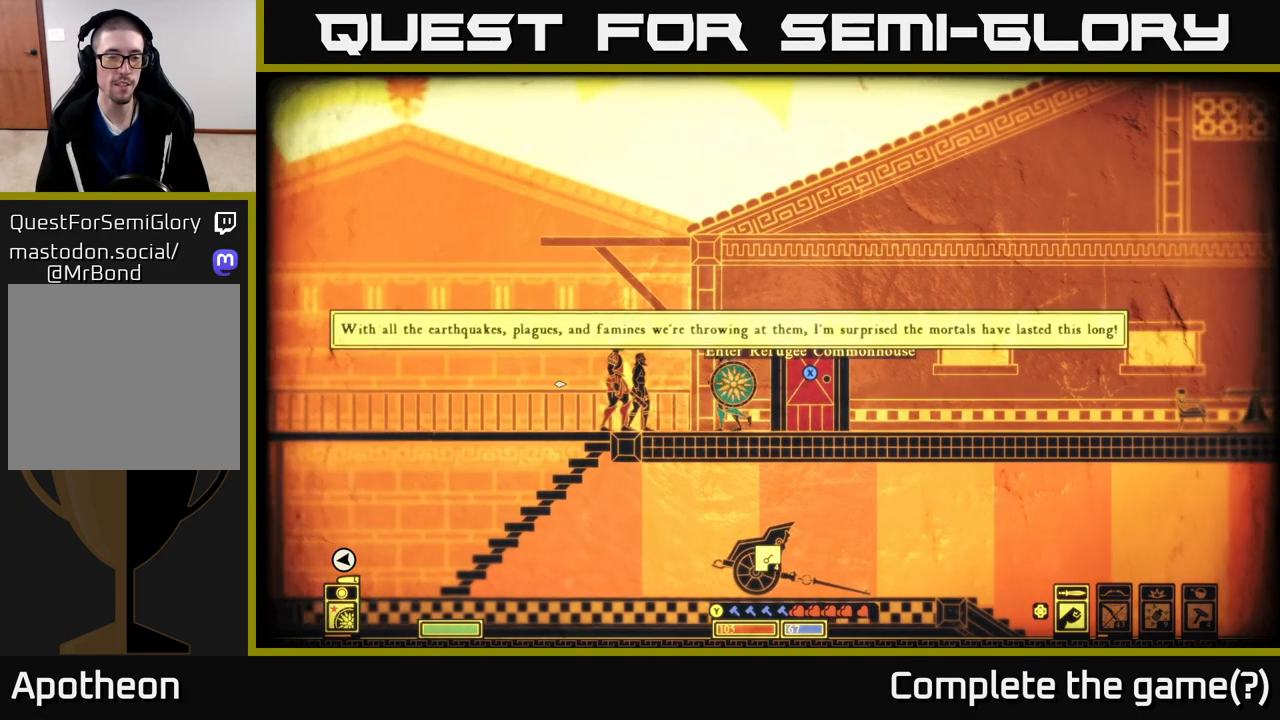
{"buttons": [], "left_stick": "center", "right_stick": "left", "events": [[17, "left_stick", "center"]]}
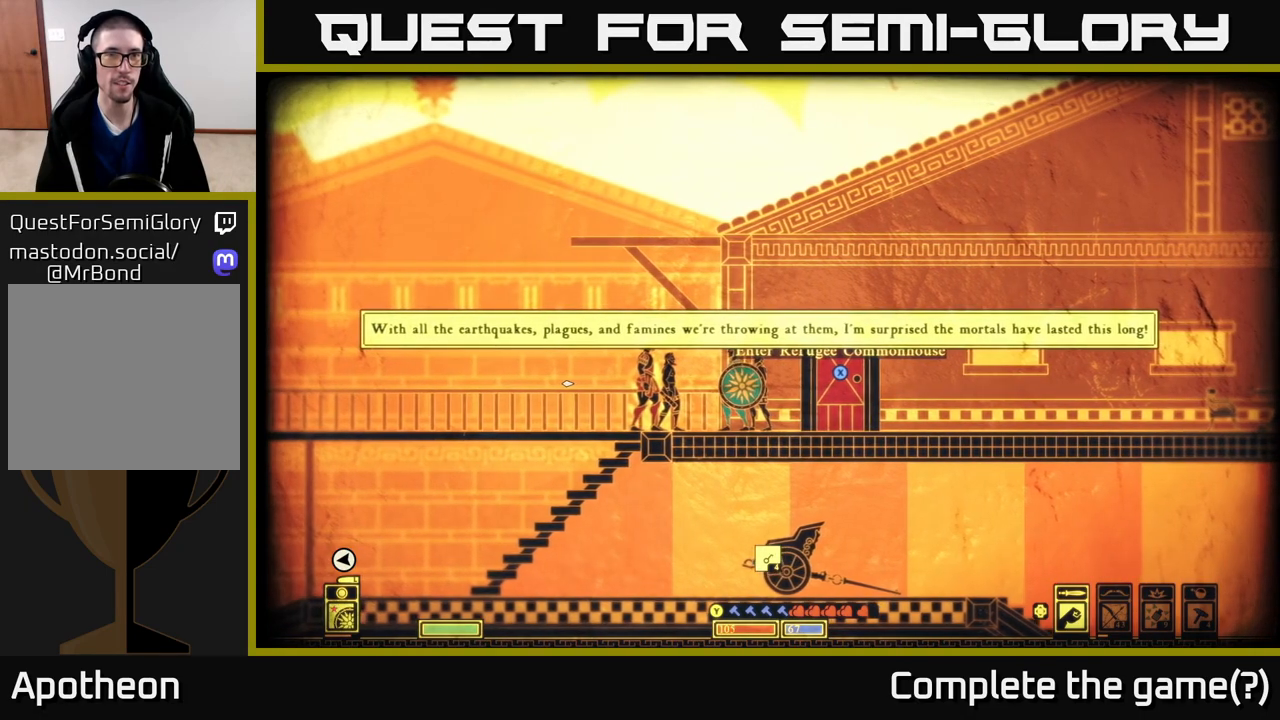
{"buttons": [], "left_stick": "center", "right_stick": "left", "events": [[250, "left_stick", "left"], [467, "left_stick", "center"]]}